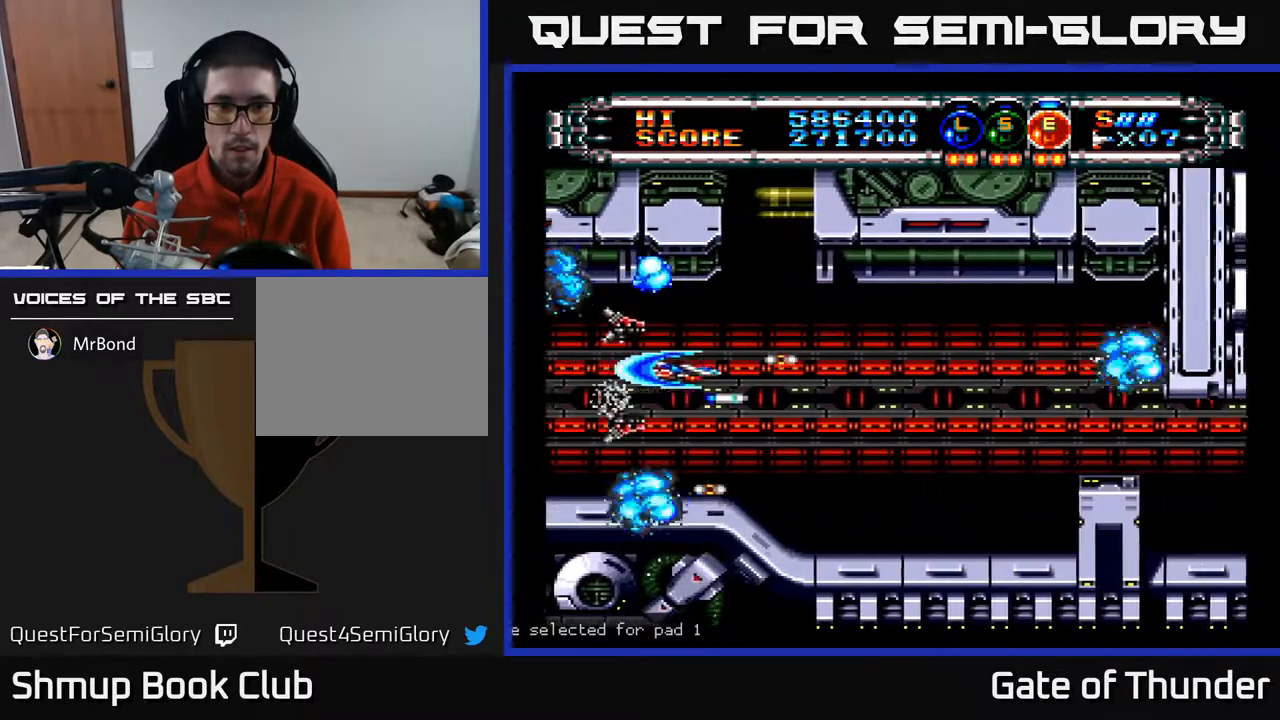
Gameplay with a controller (Xbox layout); each line is a JSON object with the inputs held at the frame after it. "events" lists button and stick changes between this image and that frame as [ms after this image, input, new state], when the widget could be followed in between. Not read: right_stick.
{"buttons": ["A"], "left_stick": "center", "events": [[50, "DPAD_DOWN", "down"], [233, "DPAD_DOWN", "up"], [467, "DPAD_RIGHT", "up"]]}
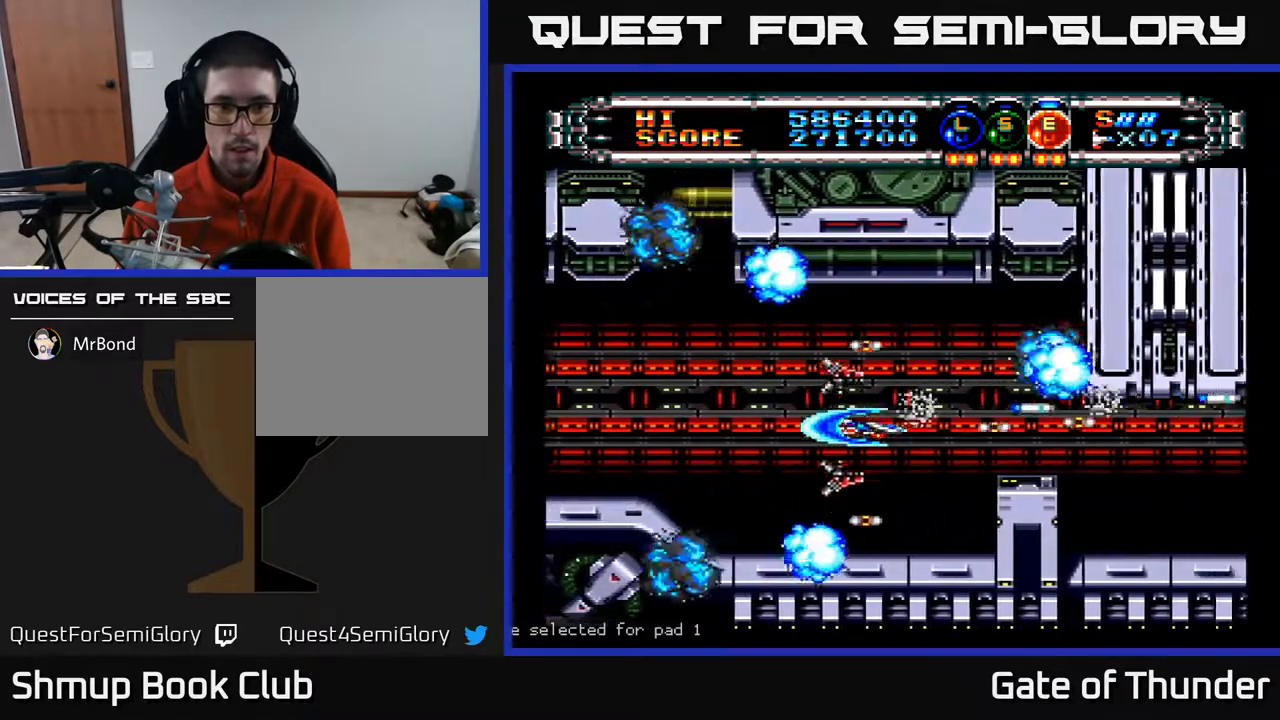
{"buttons": ["A", "DPAD_RIGHT"], "left_stick": "center", "events": [[433, "DPAD_RIGHT", "down"]]}
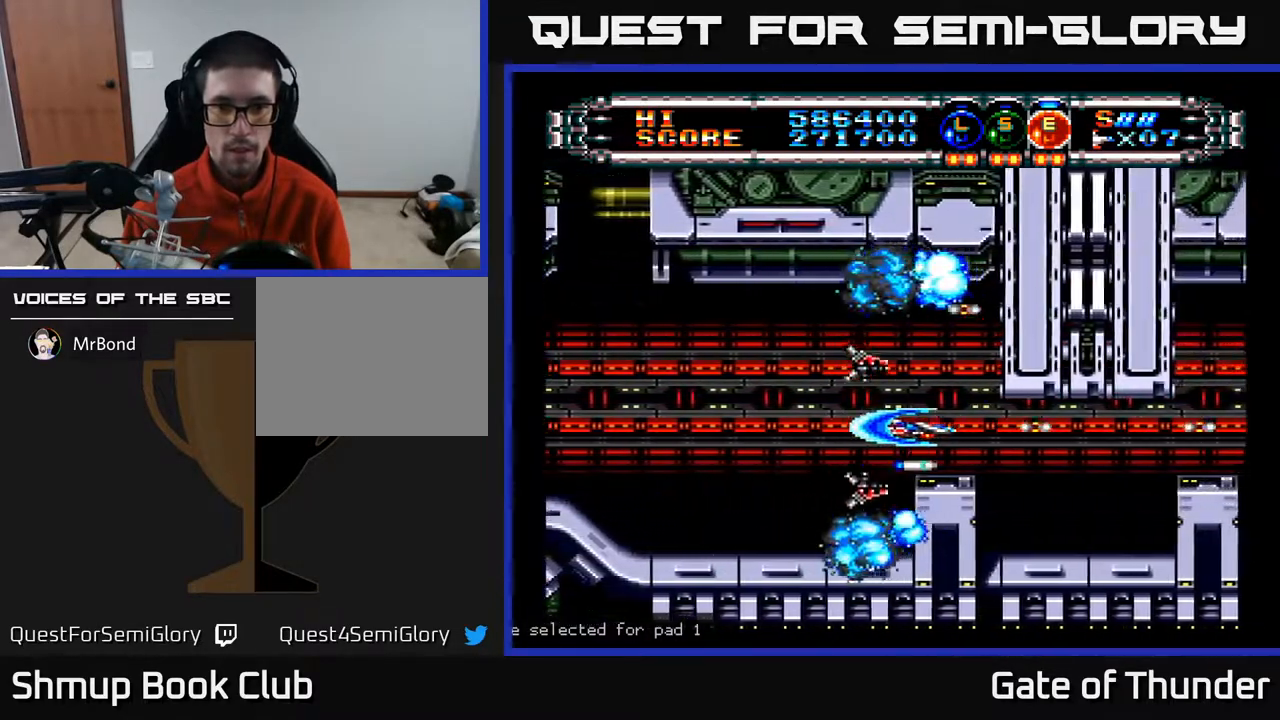
{"buttons": ["A"], "left_stick": "center", "events": [[217, "DPAD_RIGHT", "up"], [333, "DPAD_DOWN", "down"], [417, "DPAD_DOWN", "up"]]}
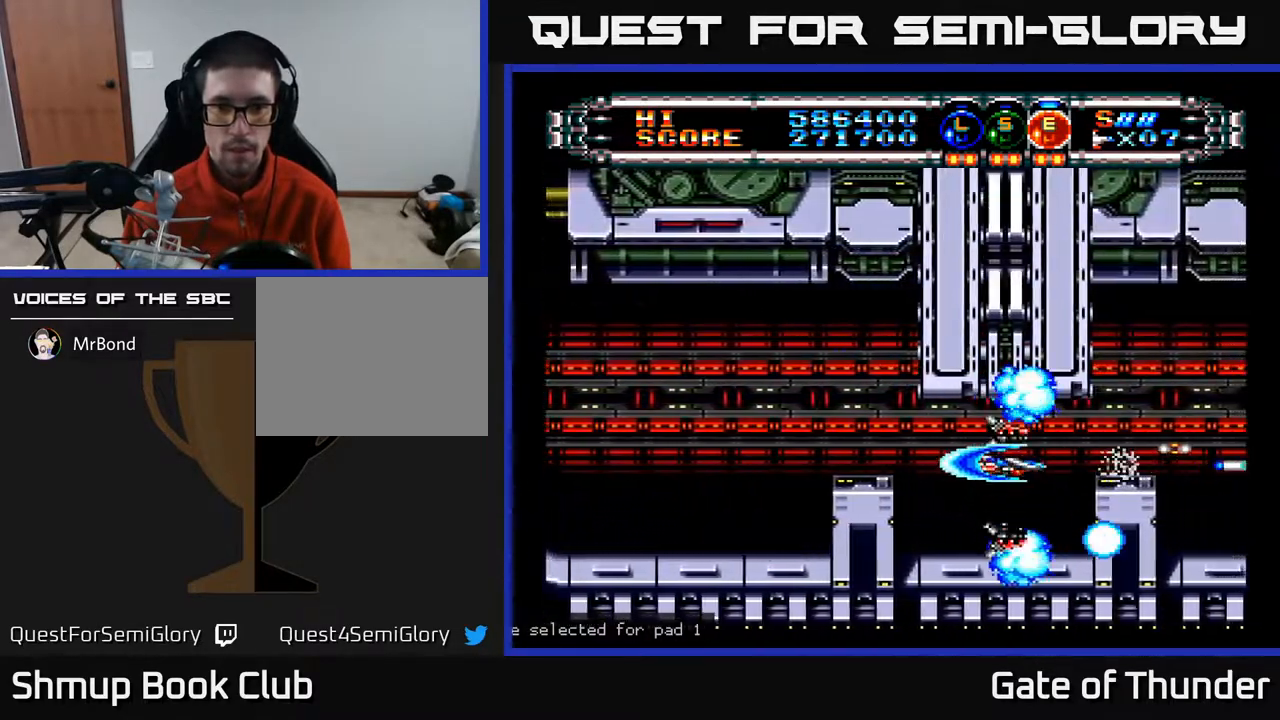
{"buttons": ["A"], "left_stick": "center", "events": [[67, "DPAD_LEFT", "down"], [150, "DPAD_UP", "down"], [217, "DPAD_LEFT", "up"], [233, "DPAD_UP", "up"]]}
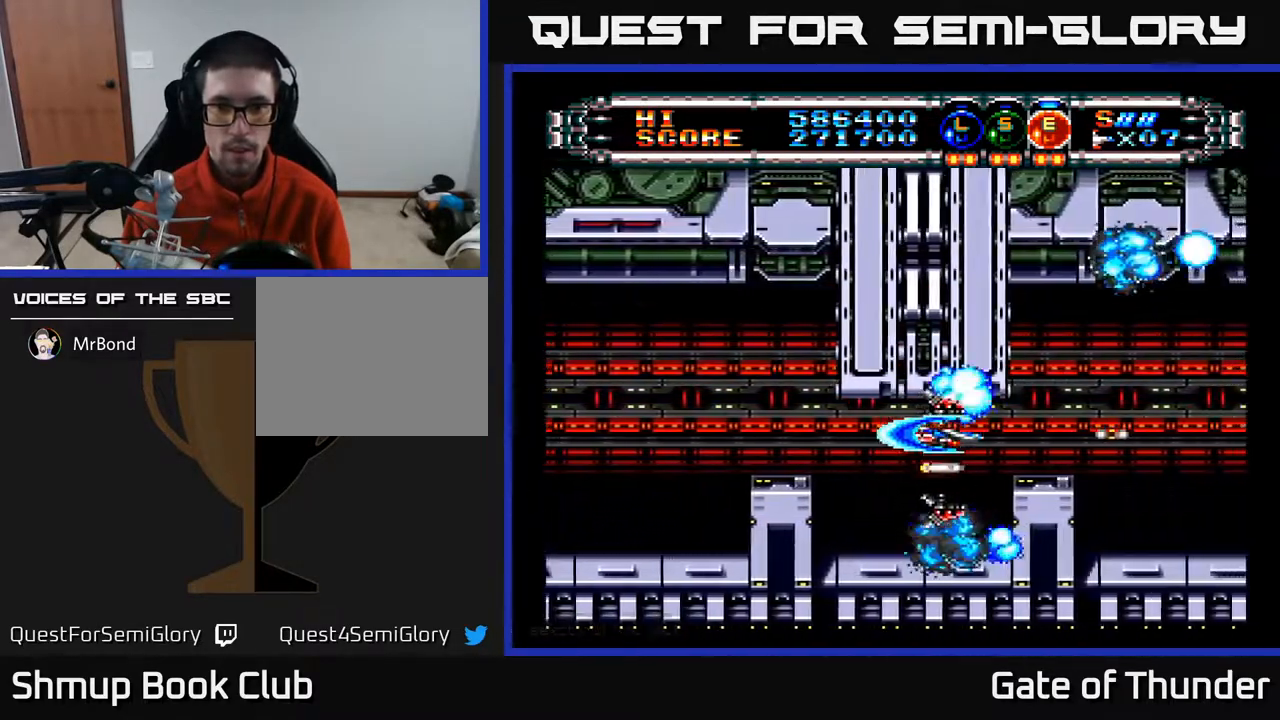
{"buttons": ["A", "DPAD_UP", "DPAD_LEFT"], "left_stick": "center", "events": [[33, "DPAD_RIGHT", "down"], [300, "DPAD_RIGHT", "up"], [450, "DPAD_UP", "down"], [467, "DPAD_LEFT", "down"]]}
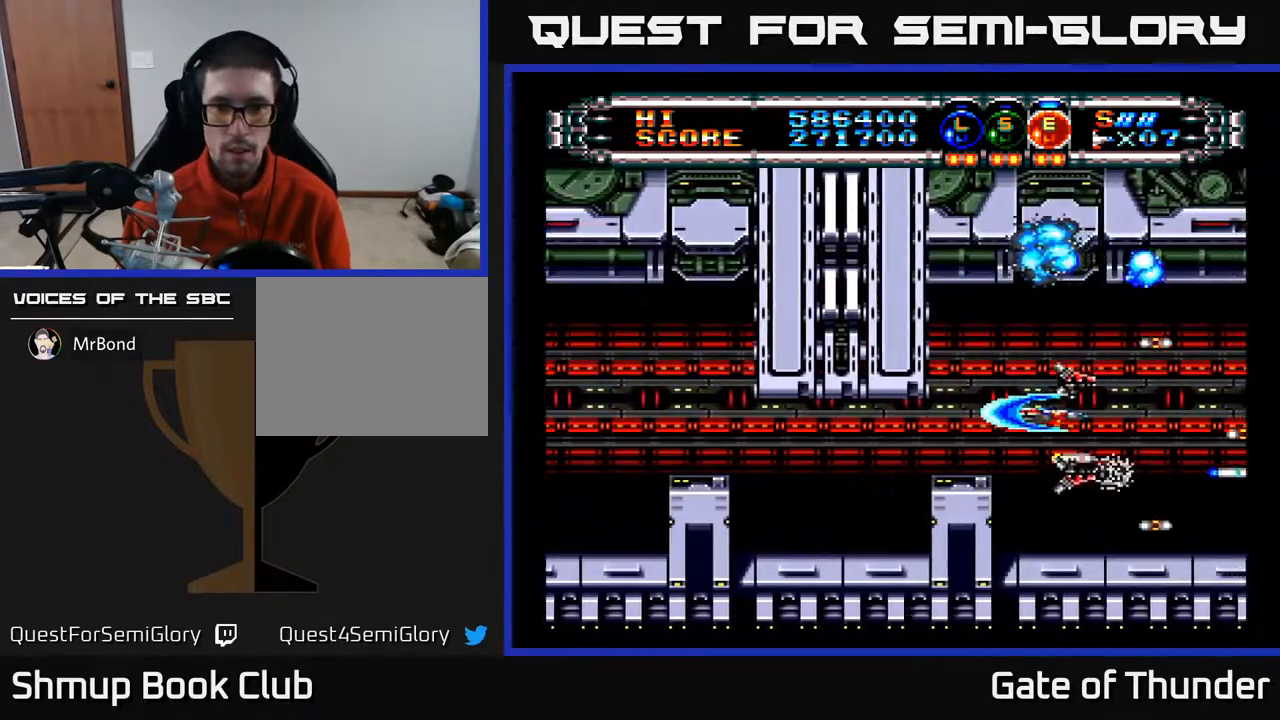
{"buttons": ["A"], "left_stick": "center", "events": [[33, "DPAD_UP", "up"], [67, "DPAD_LEFT", "up"]]}
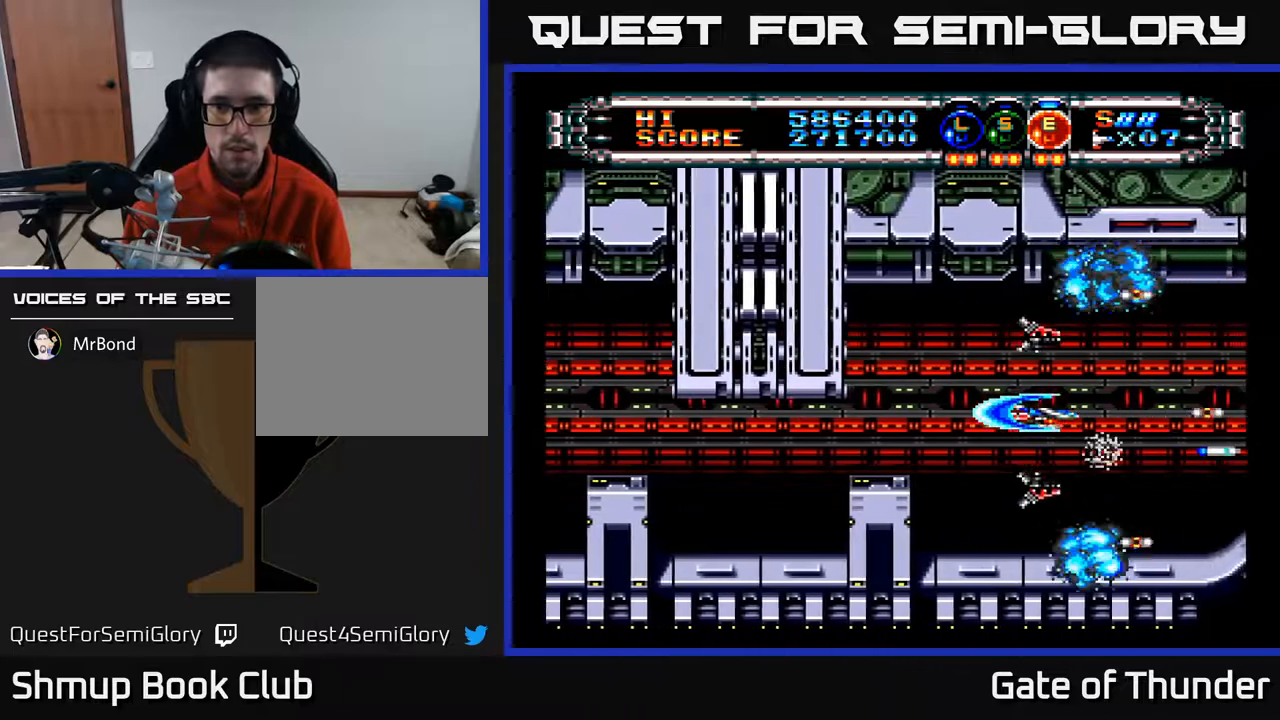
{"buttons": ["A"], "left_stick": "center", "events": []}
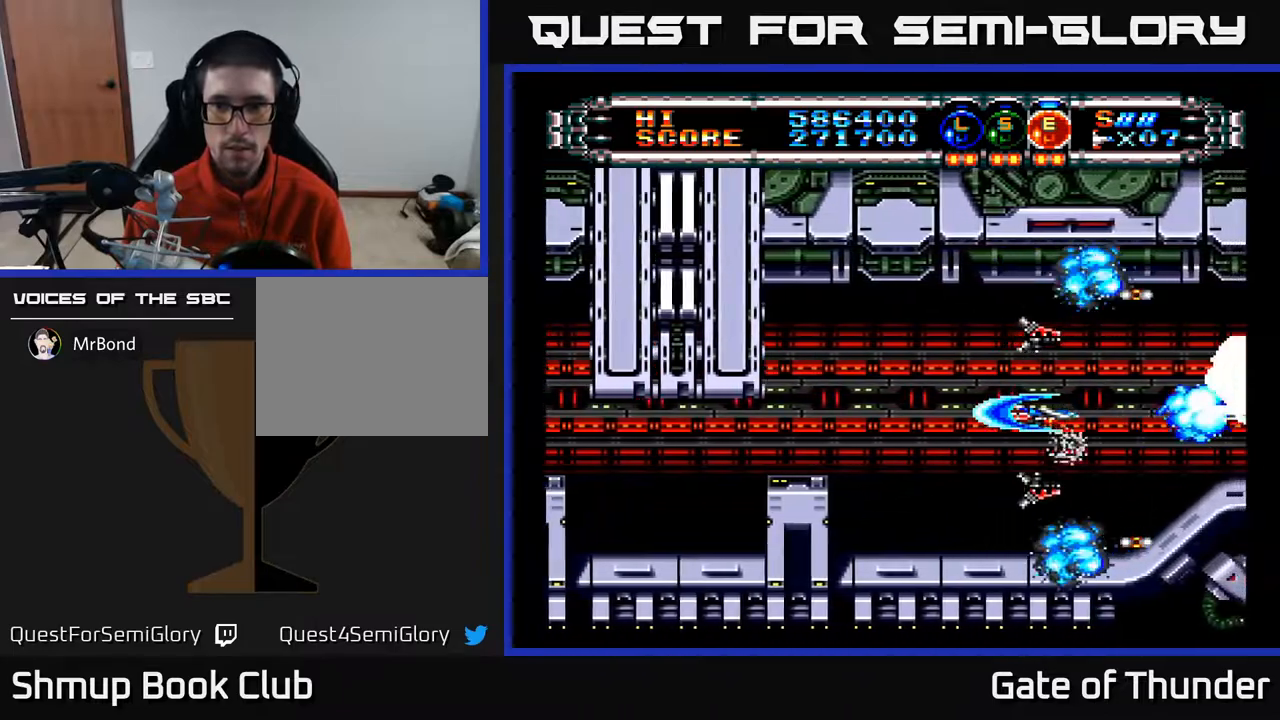
{"buttons": ["A"], "left_stick": "center", "events": [[200, "DPAD_LEFT", "down"], [317, "DPAD_UP", "down"], [350, "DPAD_LEFT", "up"], [400, "DPAD_LEFT", "down"], [433, "DPAD_UP", "up"], [500, "DPAD_LEFT", "up"]]}
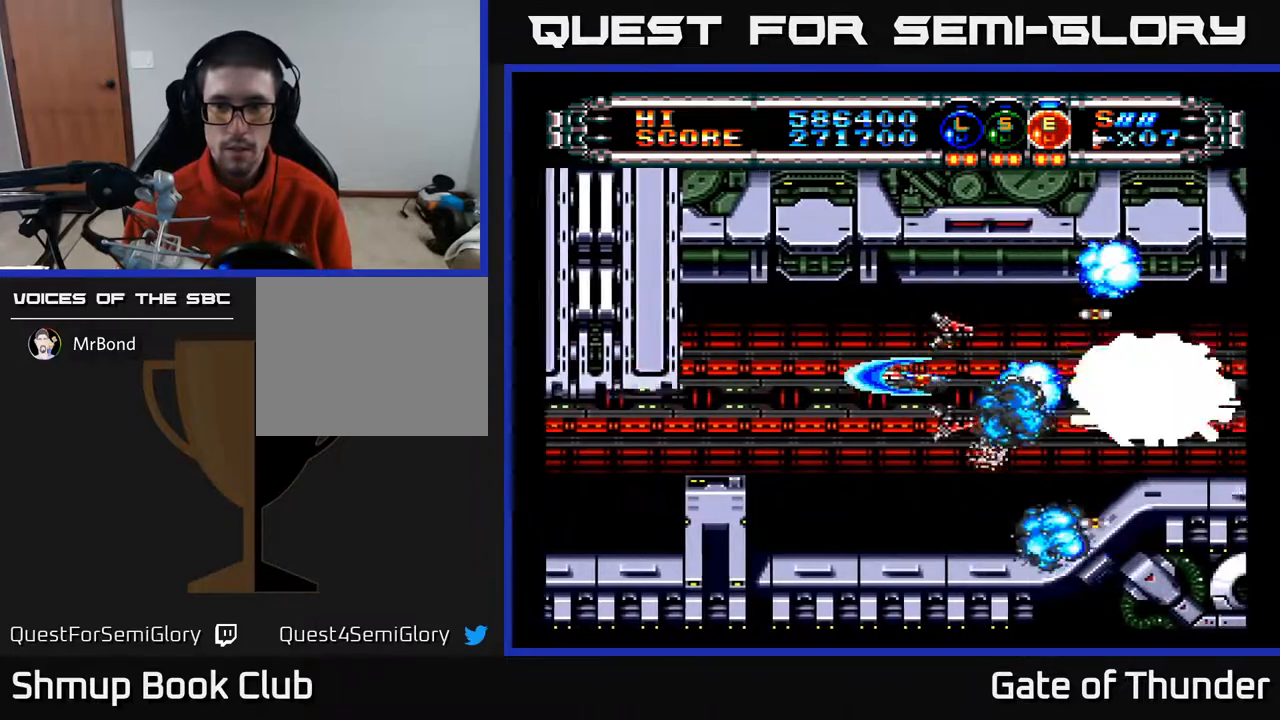
{"buttons": ["A", "DPAD_LEFT"], "left_stick": "center", "events": [[350, "DPAD_LEFT", "down"]]}
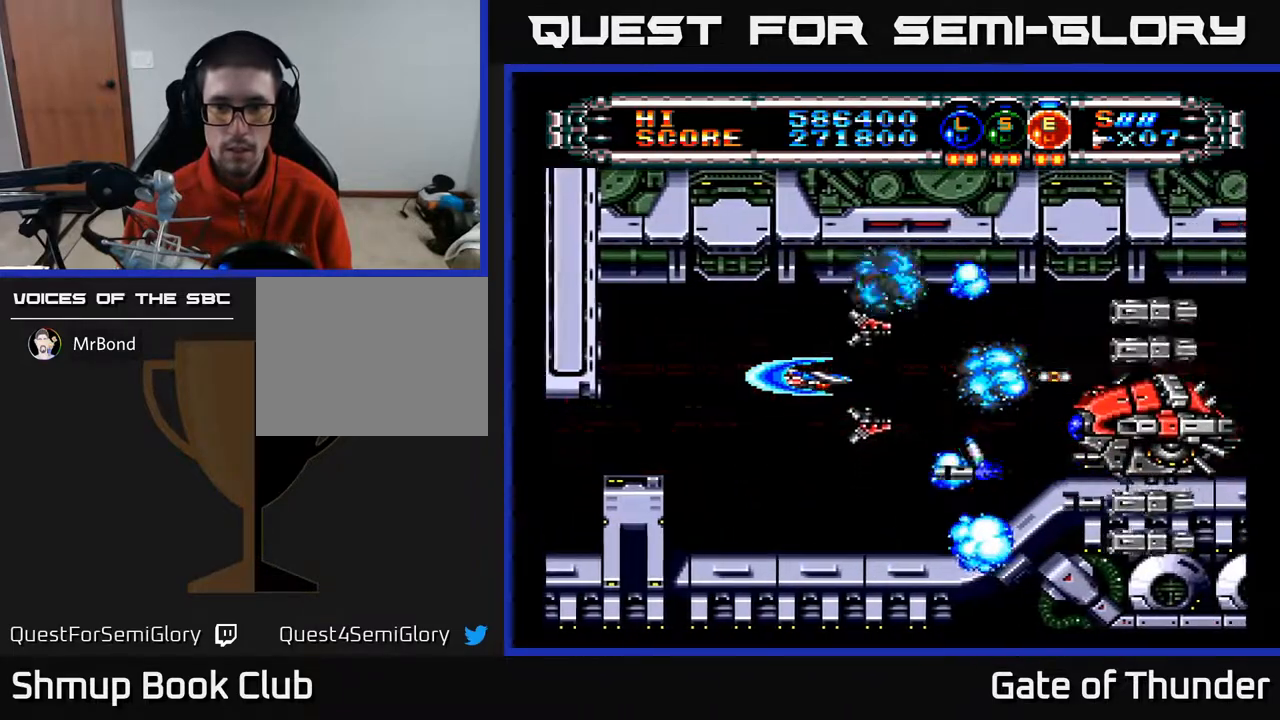
{"buttons": ["A", "DPAD_DOWN"], "left_stick": "center", "events": [[67, "DPAD_LEFT", "up"], [417, "DPAD_DOWN", "down"]]}
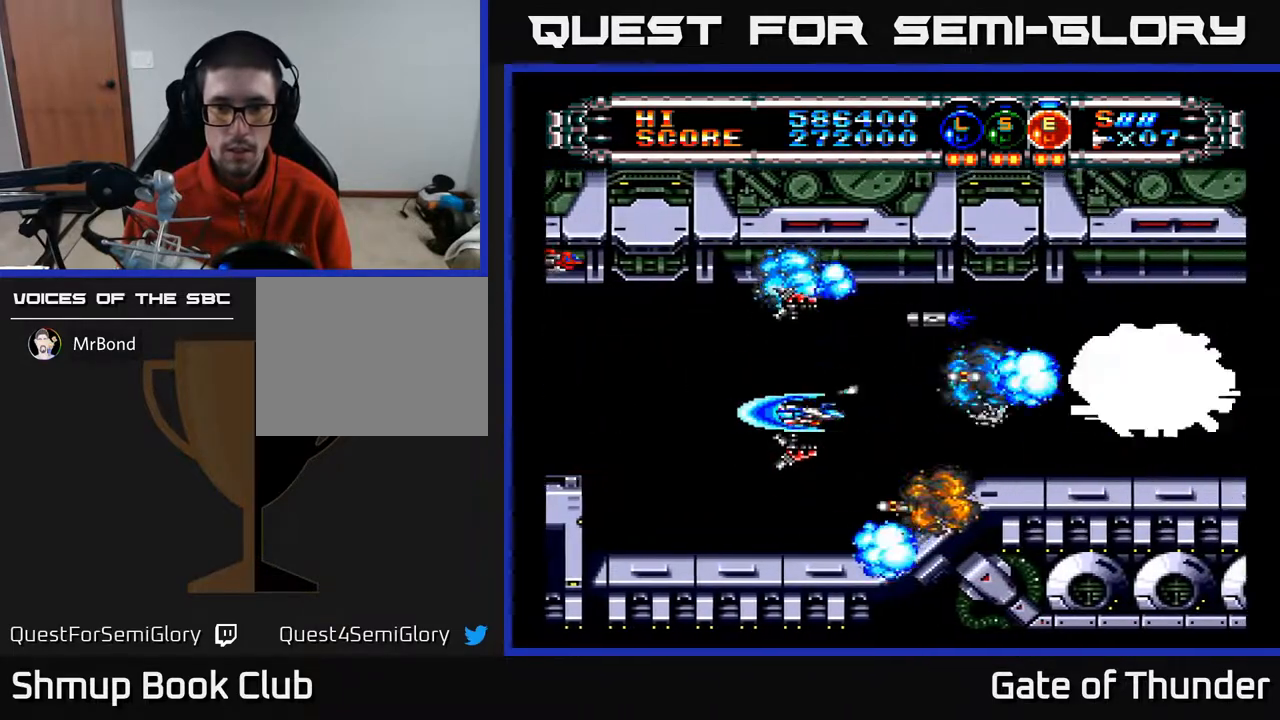
{"buttons": ["A"], "left_stick": "center", "events": [[17, "DPAD_DOWN", "up"], [33, "DPAD_RIGHT", "down"], [200, "DPAD_RIGHT", "up"], [200, "DPAD_UP", "down"], [250, "DPAD_UP", "up"]]}
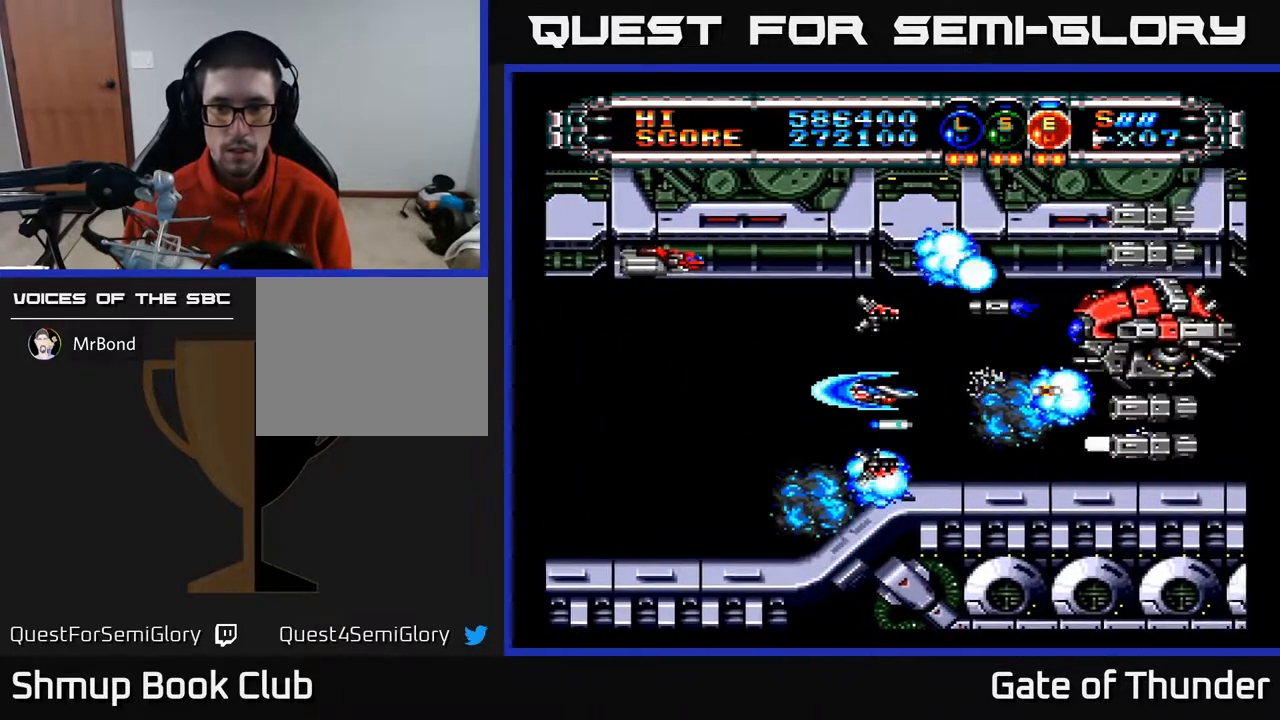
{"buttons": ["A", "DPAD_RIGHT"], "left_stick": "center", "events": [[200, "DPAD_UP", "down"], [217, "DPAD_LEFT", "down"], [267, "DPAD_LEFT", "up"], [283, "DPAD_UP", "up"], [500, "DPAD_RIGHT", "down"]]}
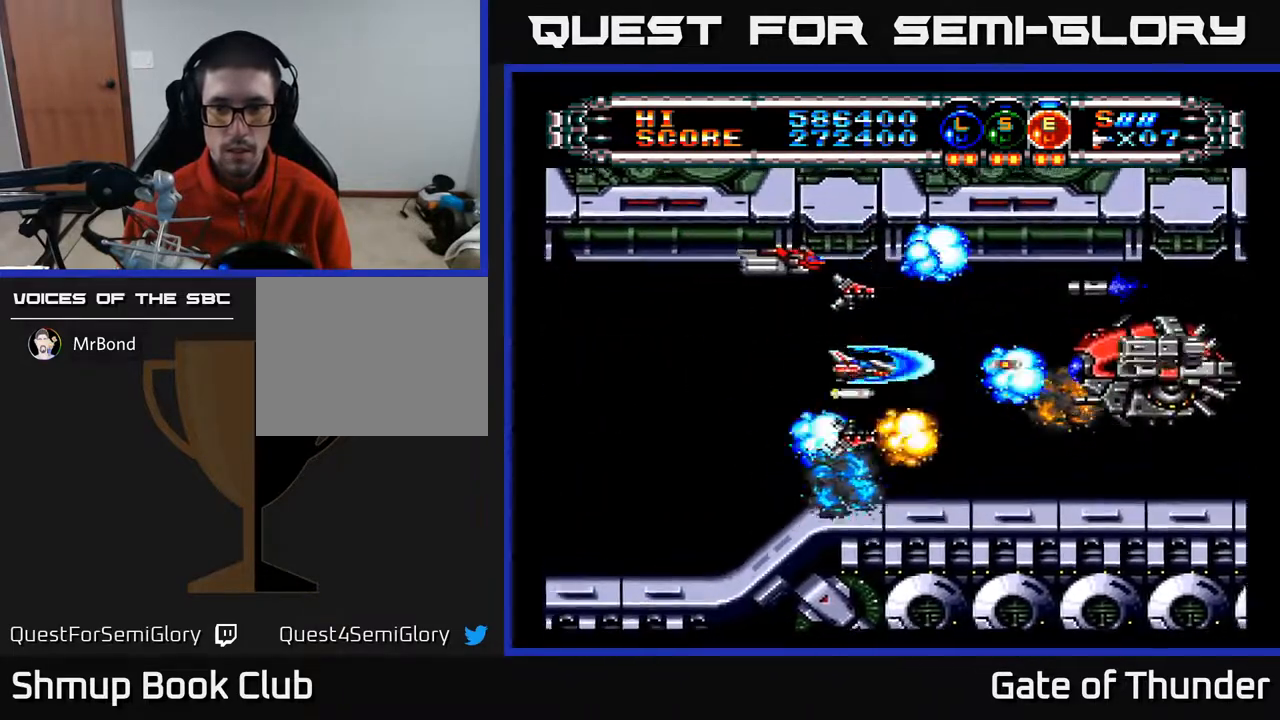
{"buttons": ["A", "DPAD_DOWN"], "left_stick": "center", "events": [[117, "DPAD_RIGHT", "up"], [150, "DPAD_DOWN", "down"], [217, "DPAD_LEFT", "down"], [250, "DPAD_DOWN", "up"], [483, "DPAD_LEFT", "up"], [500, "DPAD_DOWN", "down"]]}
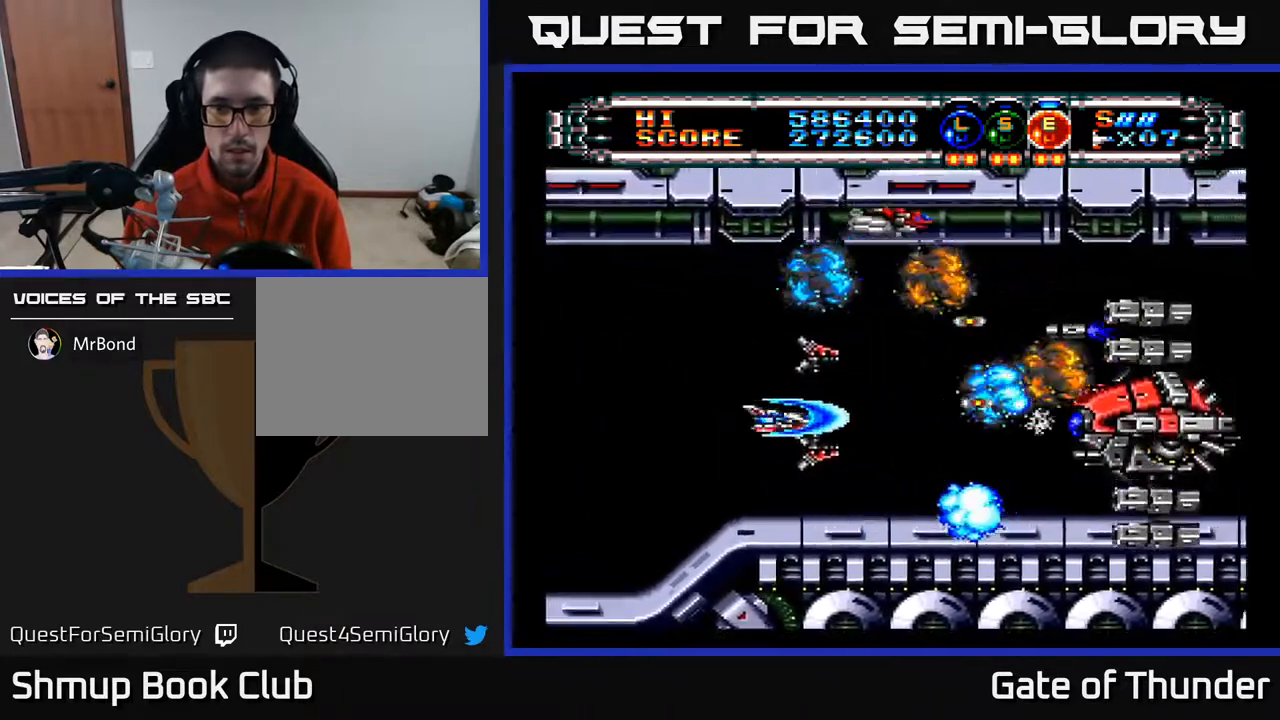
{"buttons": ["A", "DPAD_DOWN"], "left_stick": "center"}
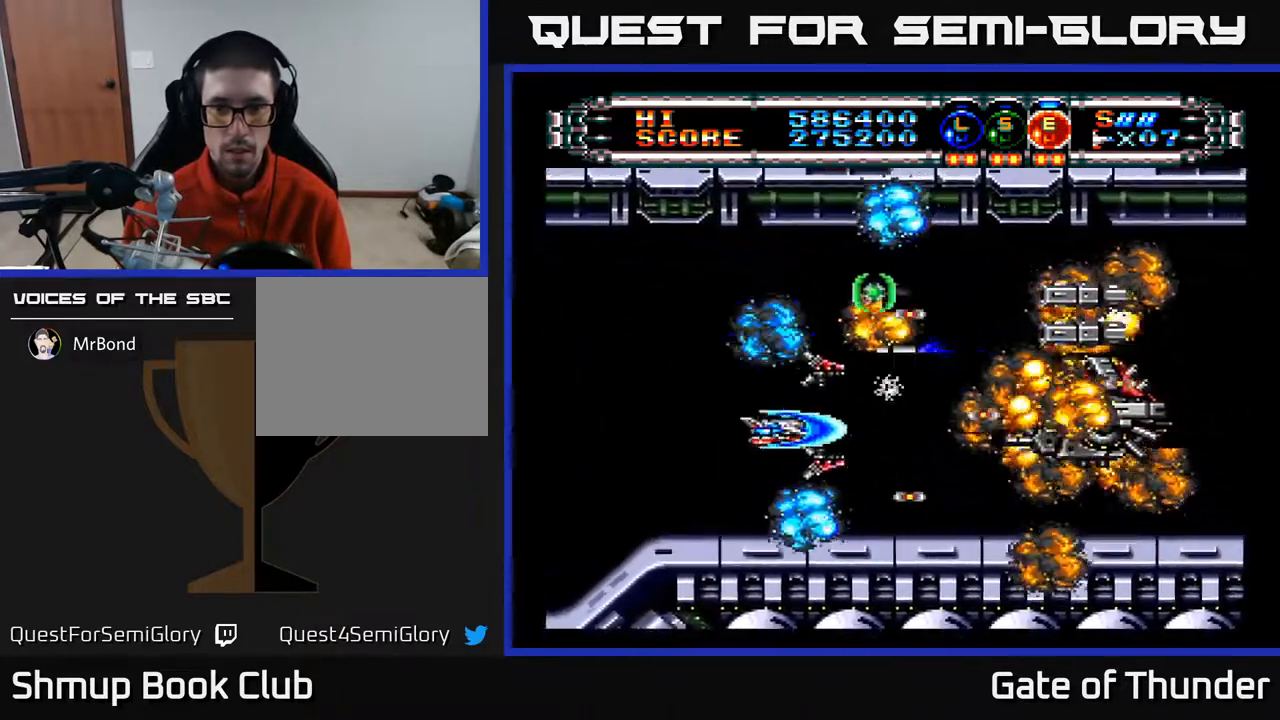
{"buttons": ["A", "DPAD_RIGHT"], "left_stick": "center"}
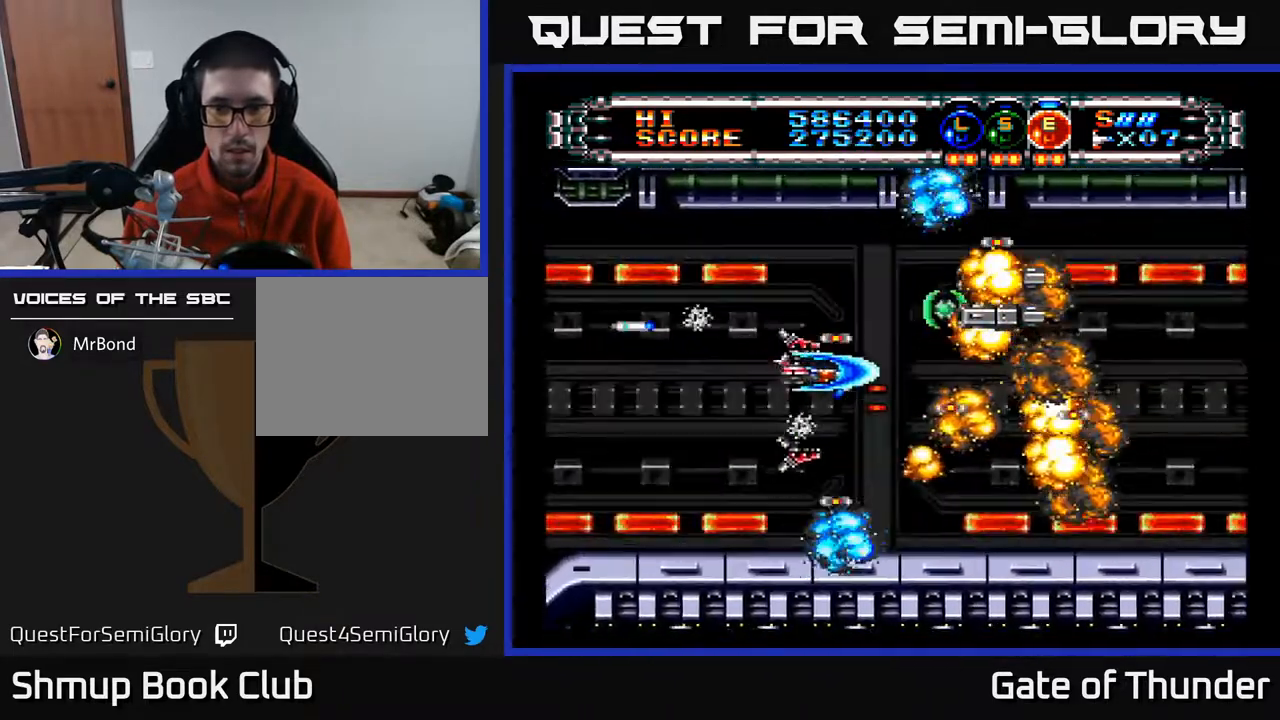
{"buttons": ["A", "DPAD_DOWN"], "left_stick": "center", "events": [[200, "DPAD_UP", "down"], [250, "DPAD_UP", "up"], [400, "DPAD_DOWN", "down"], [417, "DPAD_RIGHT", "up"]]}
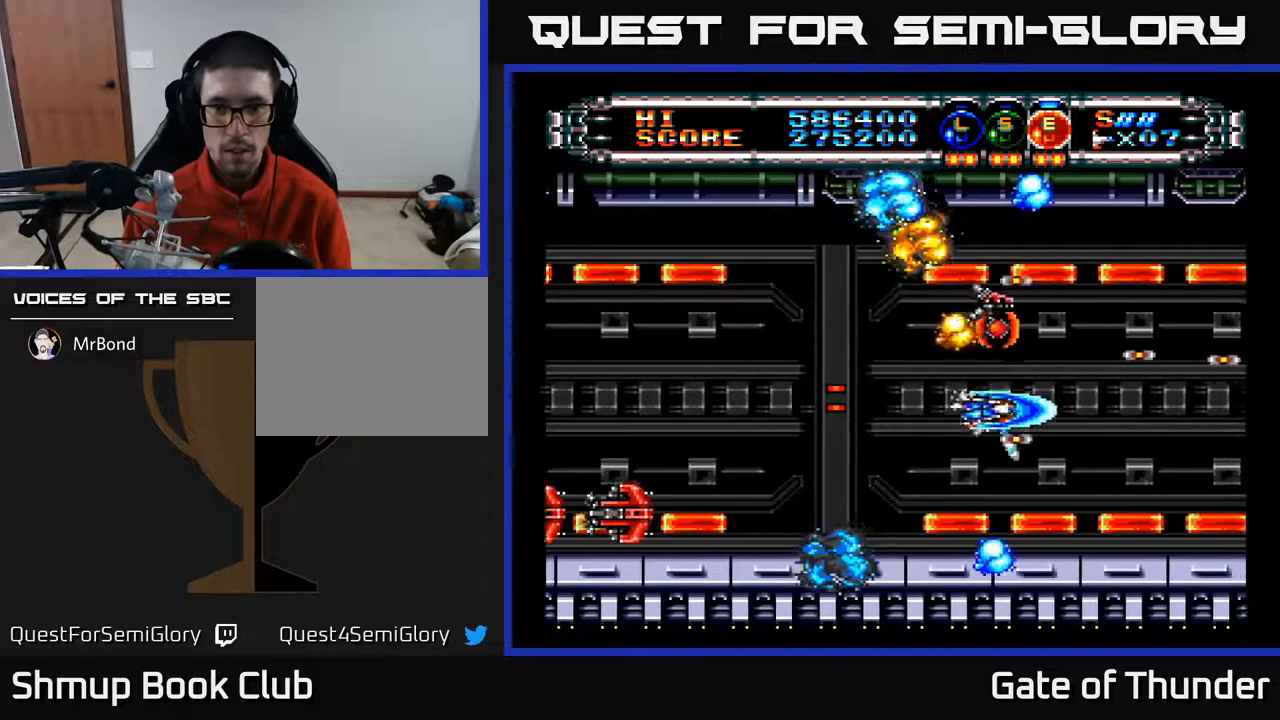
{"buttons": ["A", "L1", "DPAD_DOWN", "DPAD_LEFT"], "left_stick": "center"}
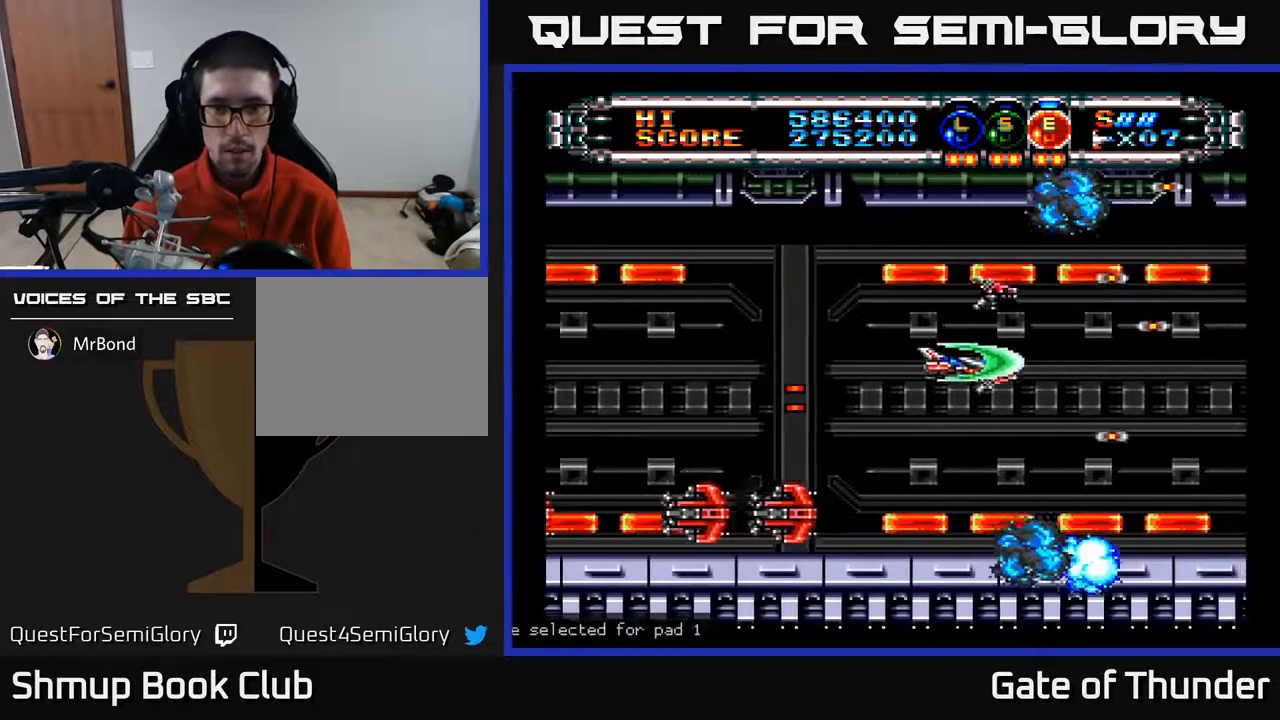
{"buttons": ["A"], "left_stick": "center", "events": [[67, "DPAD_LEFT", "up"], [117, "DPAD_DOWN", "up"], [150, "DPAD_LEFT", "down"], [283, "L1", "up"], [367, "DPAD_DOWN", "down"], [383, "DPAD_LEFT", "up"], [483, "DPAD_DOWN", "up"]]}
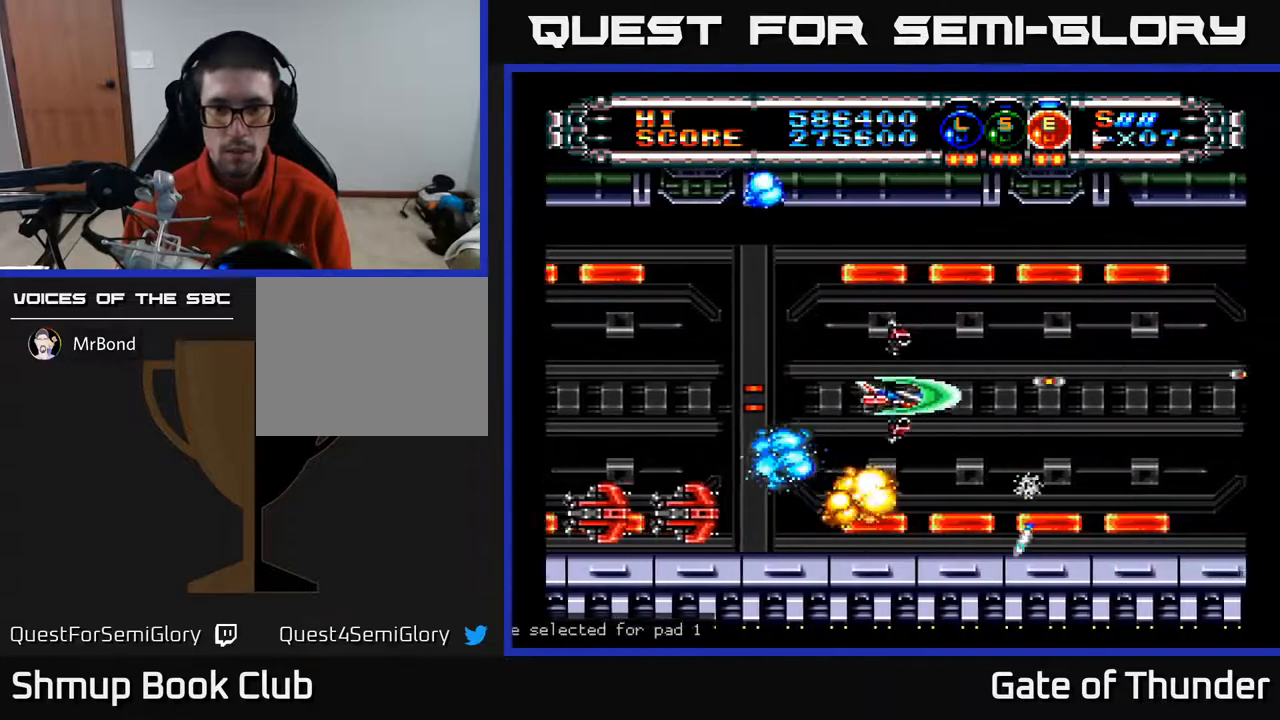
{"buttons": ["A"], "left_stick": "center", "events": [[50, "DPAD_LEFT", "down"], [50, "DPAD_UP", "down"], [117, "DPAD_UP", "up"], [400, "DPAD_LEFT", "up"]]}
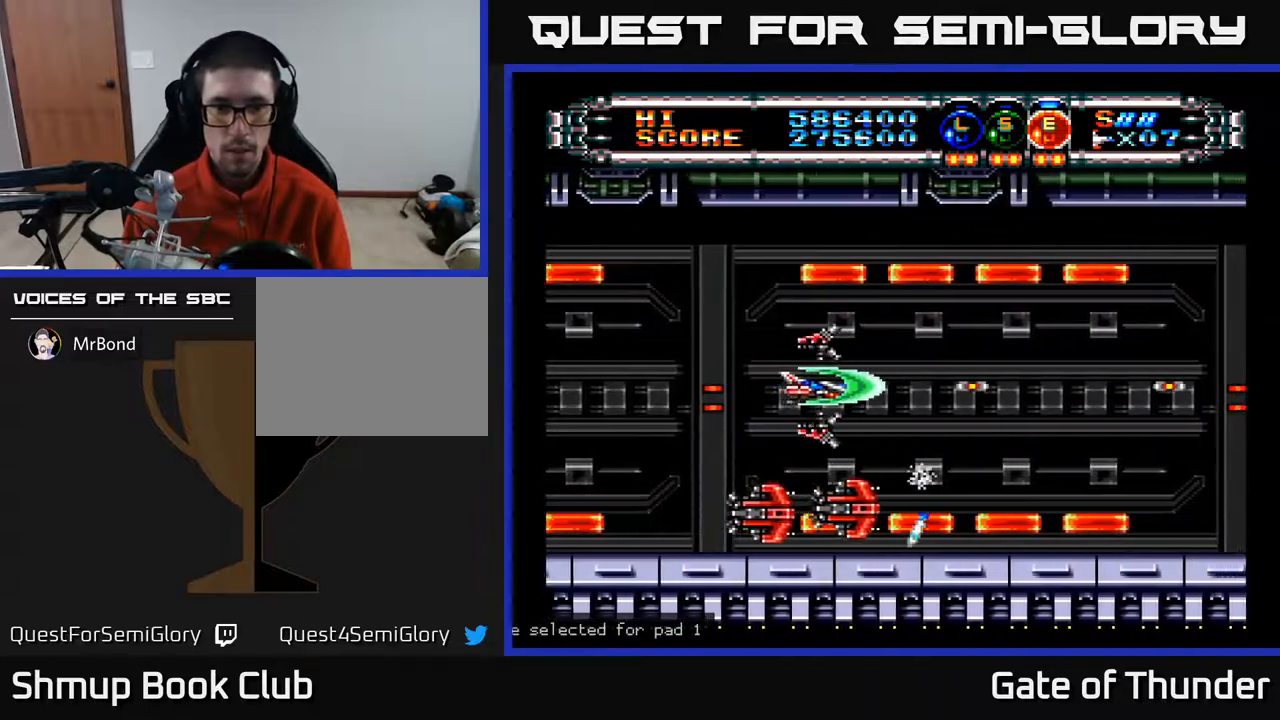
{"buttons": ["A", "L1"], "left_stick": "center", "events": [[67, "DPAD_RIGHT", "down"], [200, "DPAD_RIGHT", "up"], [217, "DPAD_UP", "down"], [250, "DPAD_LEFT", "down"], [267, "DPAD_UP", "up"], [400, "DPAD_LEFT", "up"], [450, "L1", "down"]]}
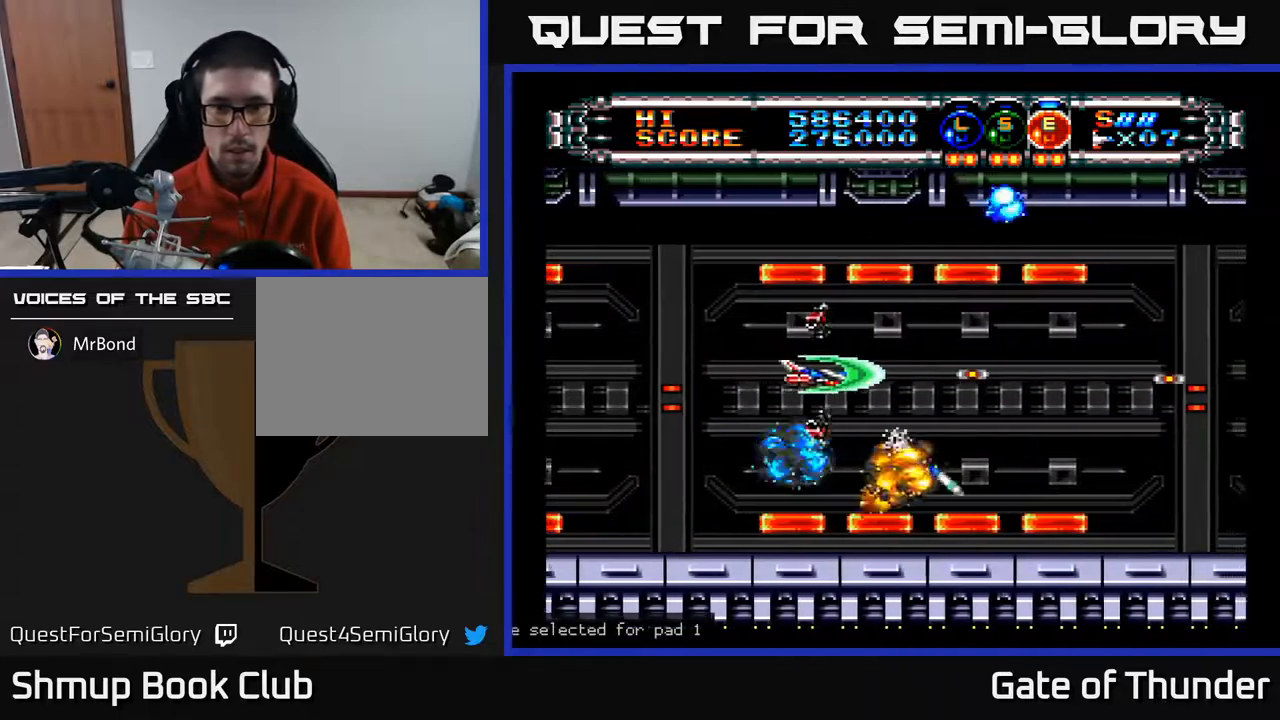
{"buttons": ["A"], "left_stick": "center", "events": [[117, "L1", "up"]]}
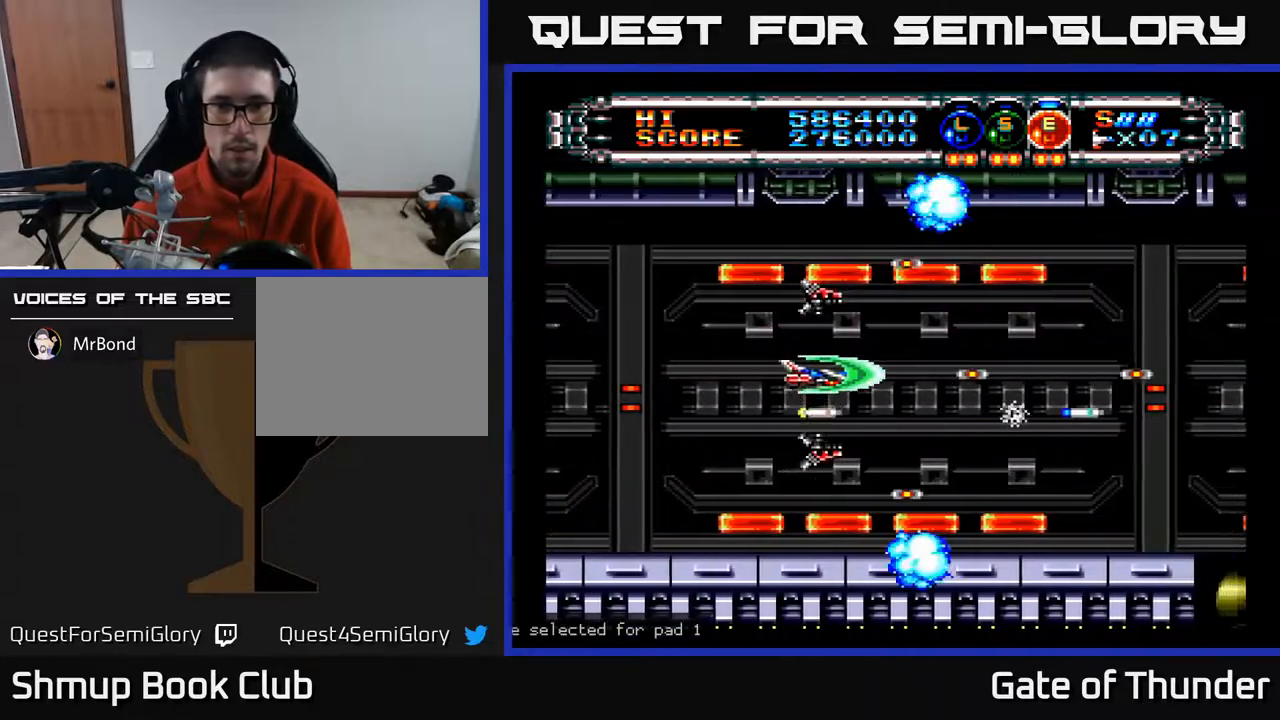
{"buttons": ["A"], "left_stick": "center", "events": [[100, "DPAD_UP", "down"], [117, "DPAD_RIGHT", "down"], [200, "DPAD_UP", "up"], [233, "DPAD_RIGHT", "up"]]}
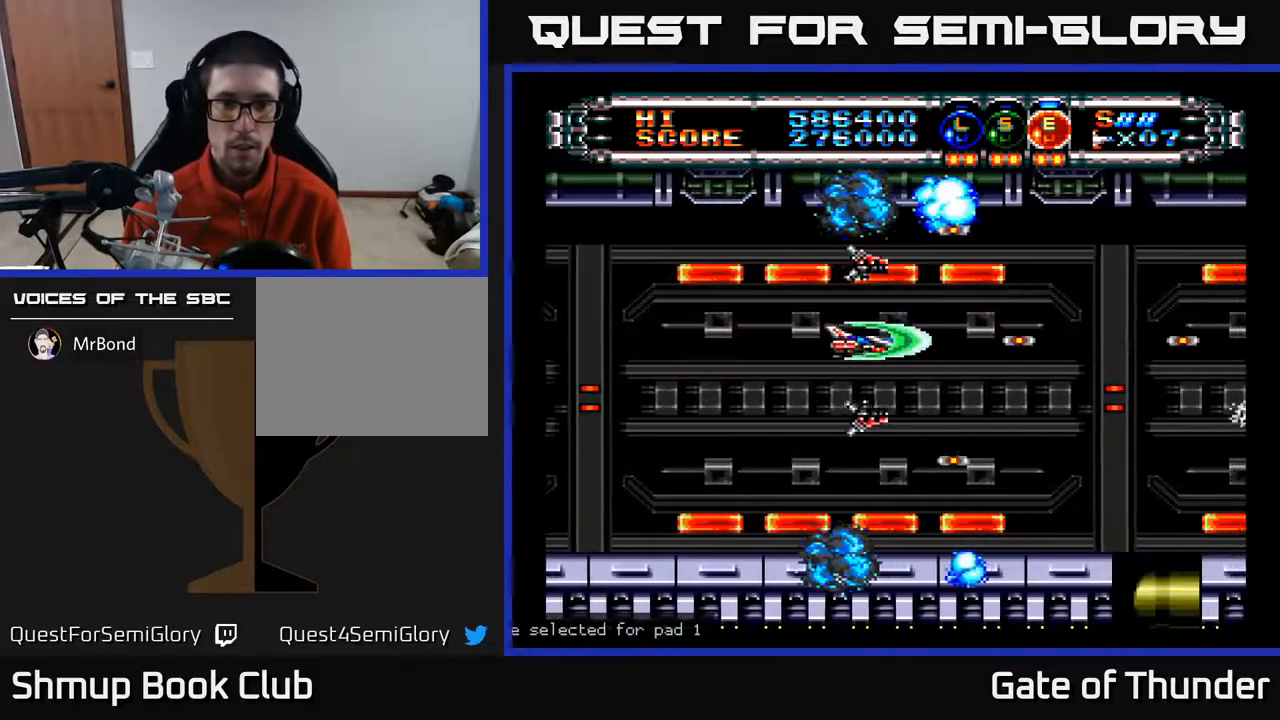
{"buttons": ["A"], "left_stick": "center", "events": [[183, "DPAD_LEFT", "down"], [350, "DPAD_LEFT", "up"]]}
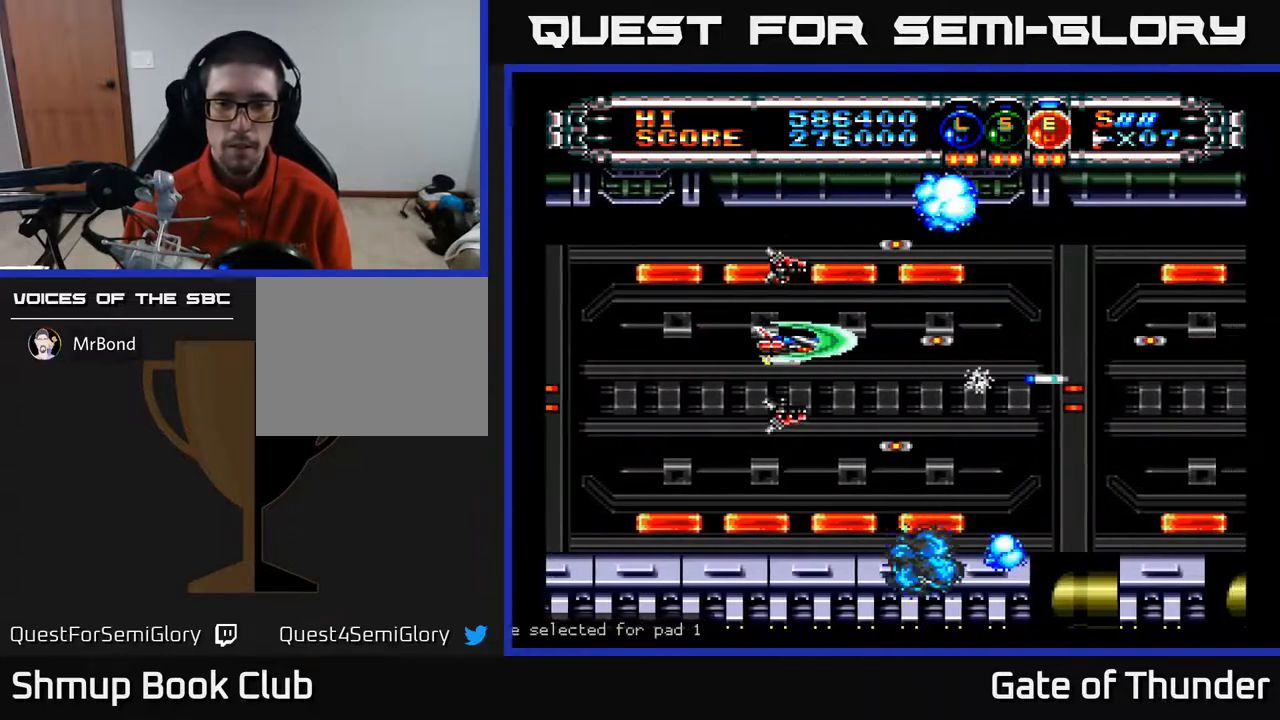
{"buttons": ["A", "DPAD_RIGHT"], "left_stick": "center", "events": [[17, "DPAD_RIGHT", "down"]]}
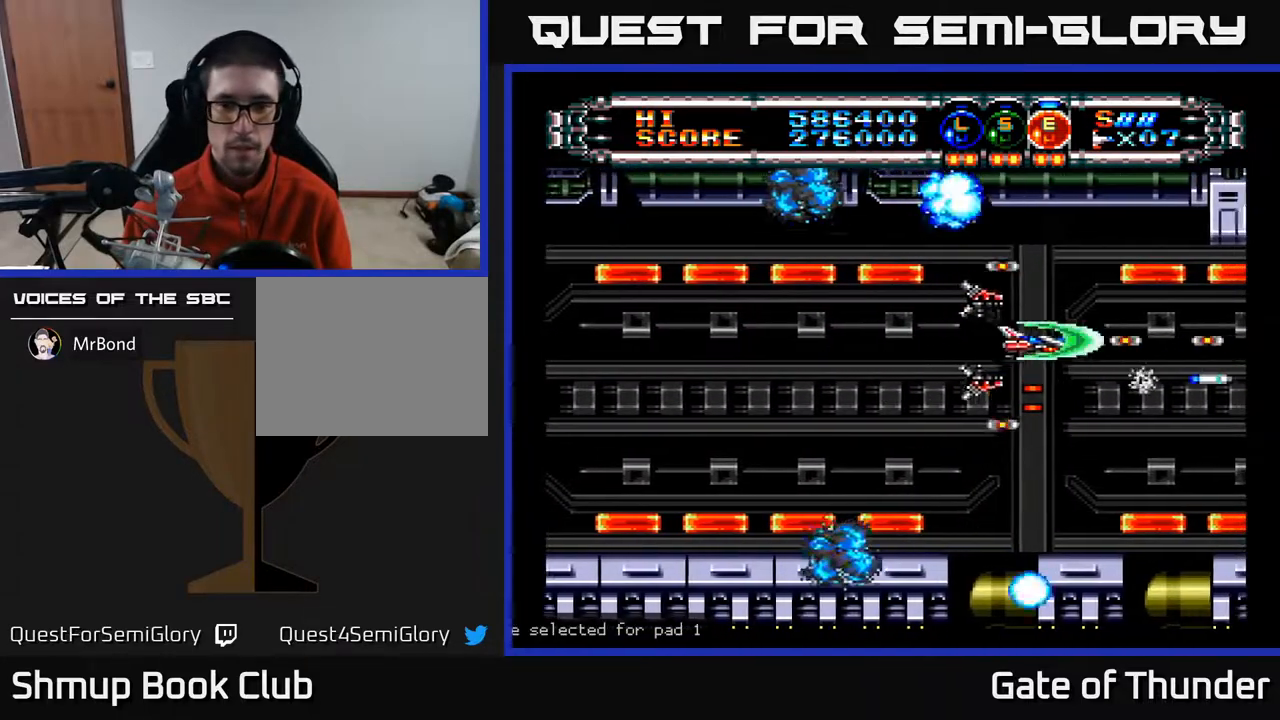
{"buttons": ["A", "DPAD_LEFT"], "left_stick": "center", "events": [[117, "DPAD_RIGHT", "up"], [183, "DPAD_LEFT", "down"]]}
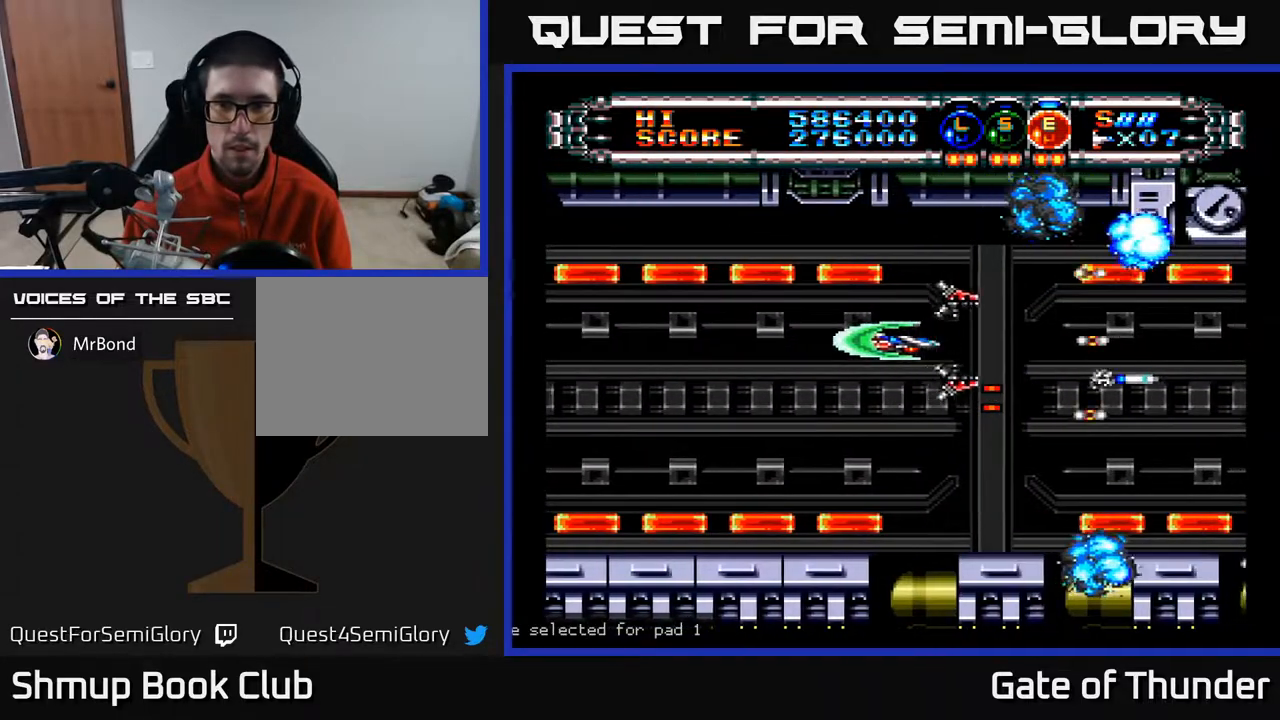
{"buttons": ["A", "DPAD_RIGHT"], "left_stick": "center", "events": [[83, "DPAD_DOWN", "down"], [83, "DPAD_LEFT", "up"], [250, "DPAD_DOWN", "up"], [267, "DPAD_RIGHT", "down"]]}
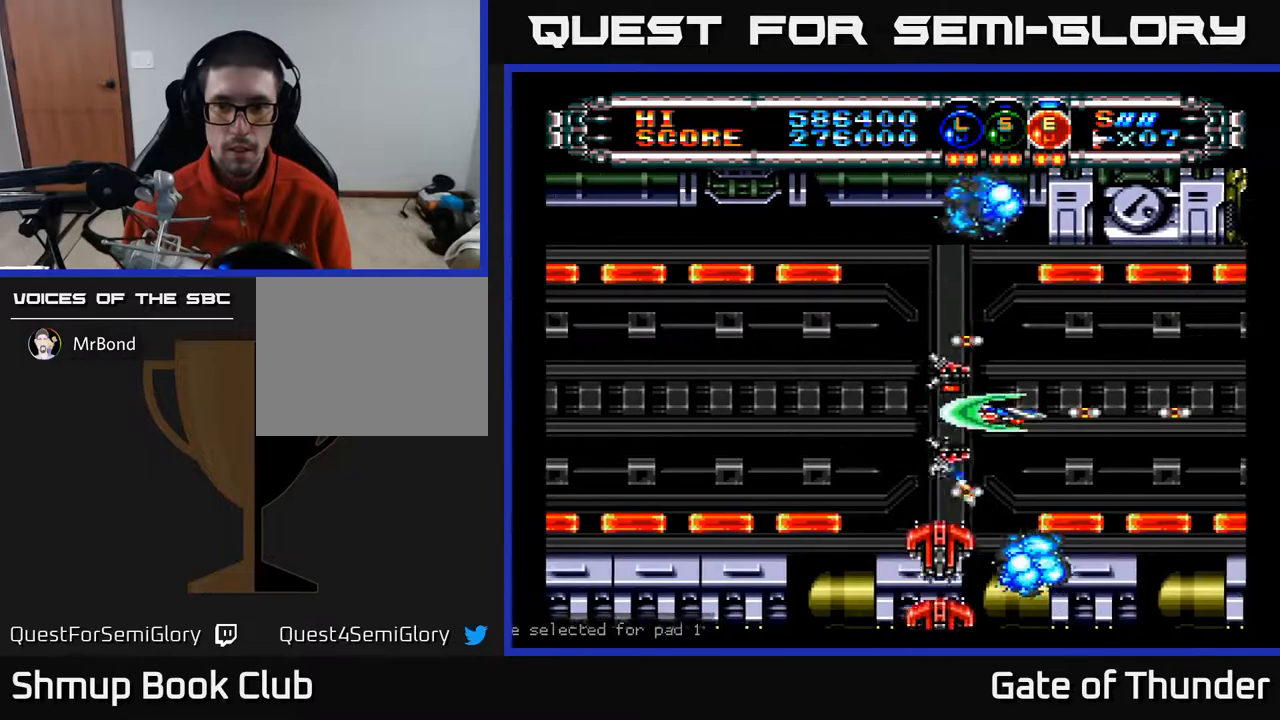
{"buttons": ["A"], "left_stick": "center", "events": [[33, "DPAD_RIGHT", "up"], [67, "DPAD_LEFT", "down"], [250, "DPAD_UP", "down"], [333, "DPAD_UP", "up"], [450, "DPAD_LEFT", "up"]]}
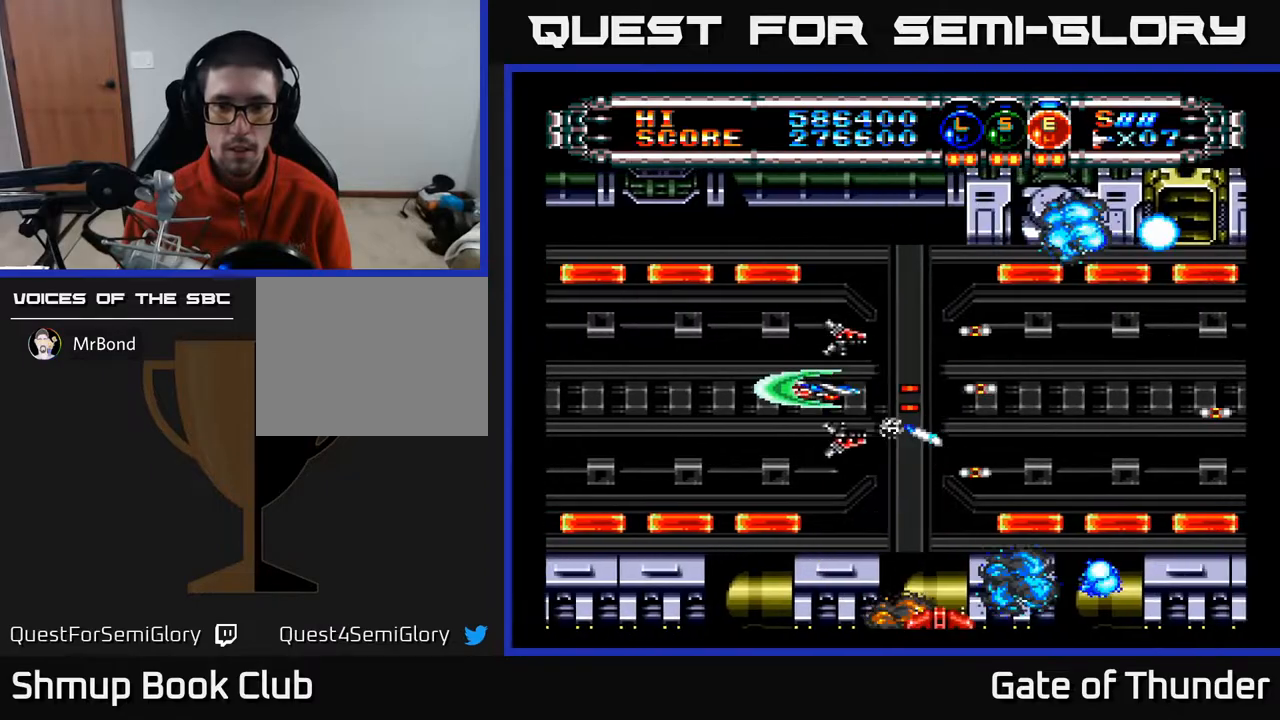
{"buttons": ["A"], "left_stick": "center", "events": []}
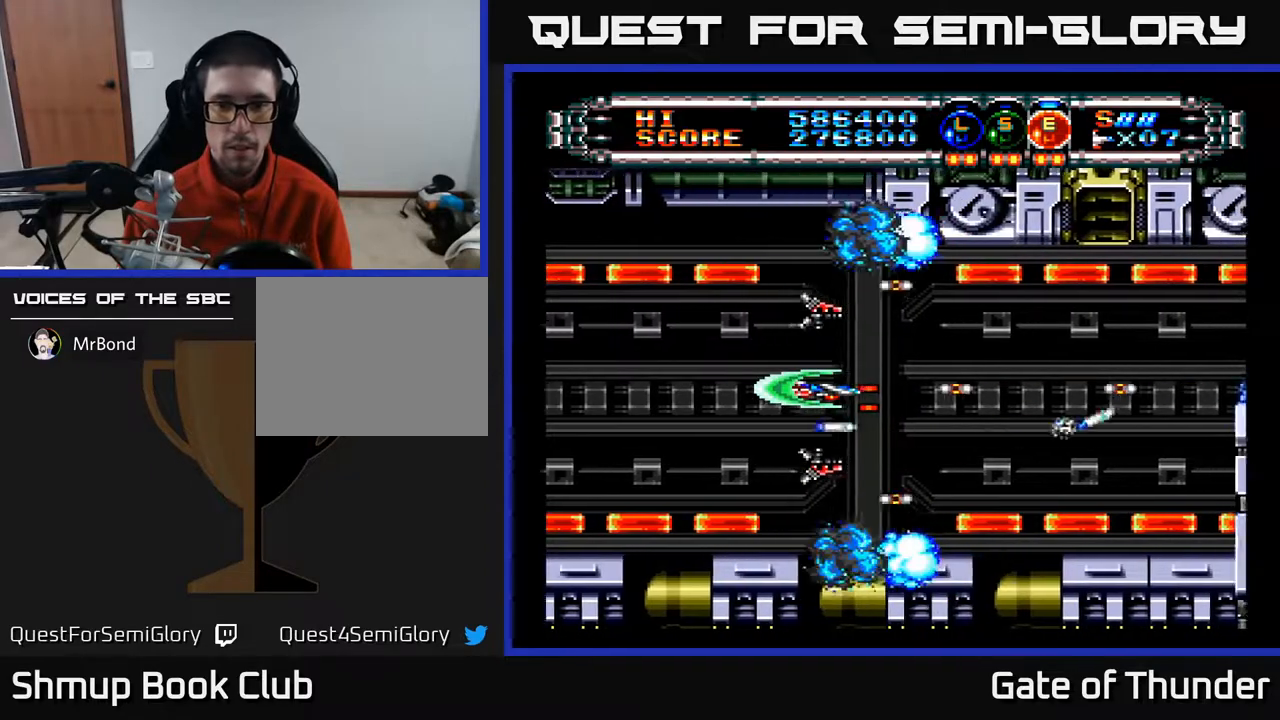
{"buttons": ["A"], "left_stick": "center", "events": []}
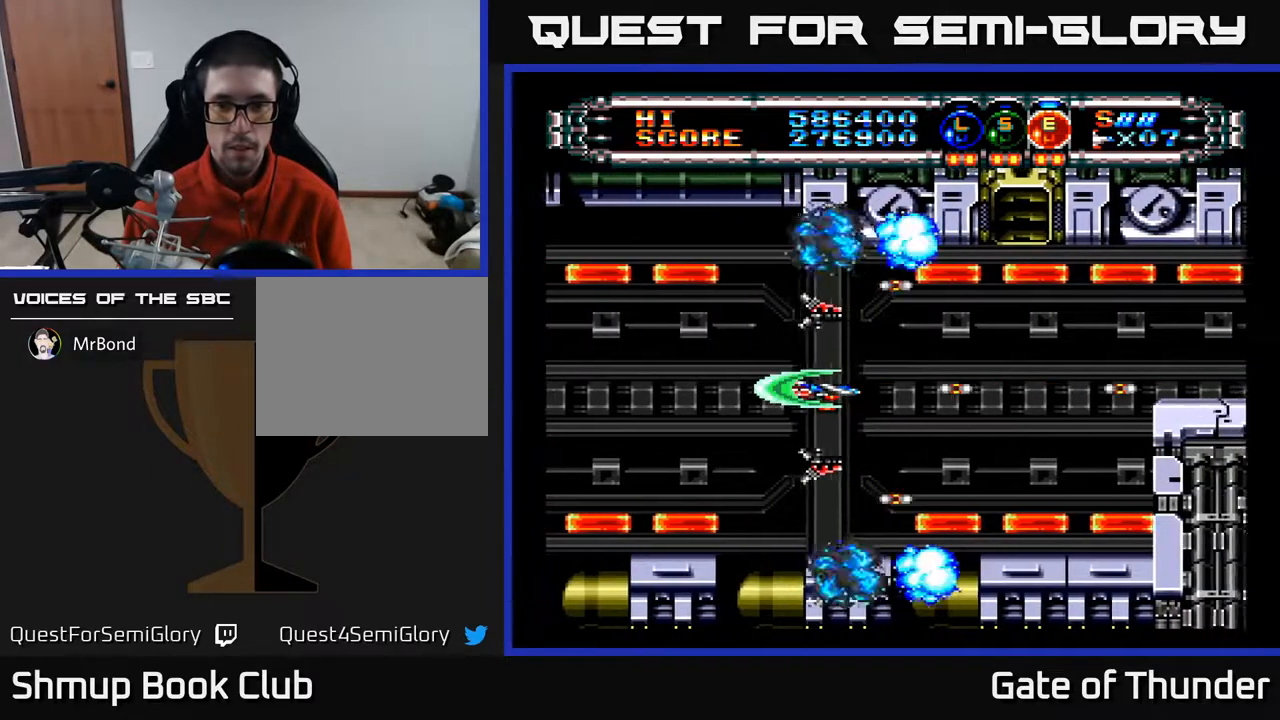
{"buttons": ["A"], "left_stick": "center", "events": []}